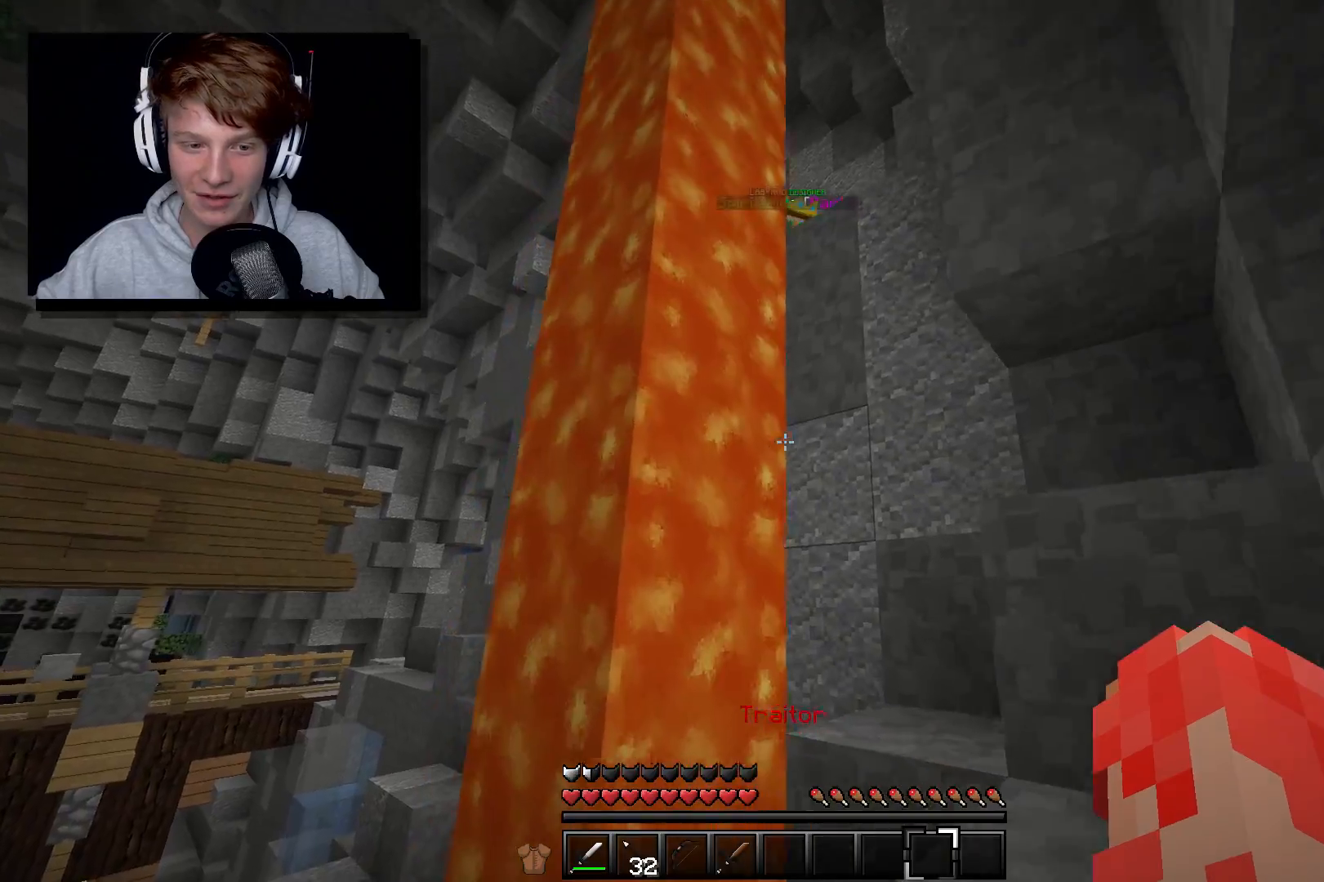
Gameplay with keyboard and mouse; each line is a JSON object with the keys and mouse buttons held at the frame after it. "events" lists presses ("down") and releases ("up") of "a", "d", "s", "w", "mouse_left" and "mouse_right" between this image and that frame as [ms after this image, input, new state], when the widget could be followed in between. "mouse_left", "mouse_right" = the "left", "right" buttons of the "mouse" list. No other keys are recorded. Fast repeated clicks can show as one long hold. Mouse movement is not recorded.
{"keys": ["a"], "mouse": [], "events": [[150, "w", "up"]]}
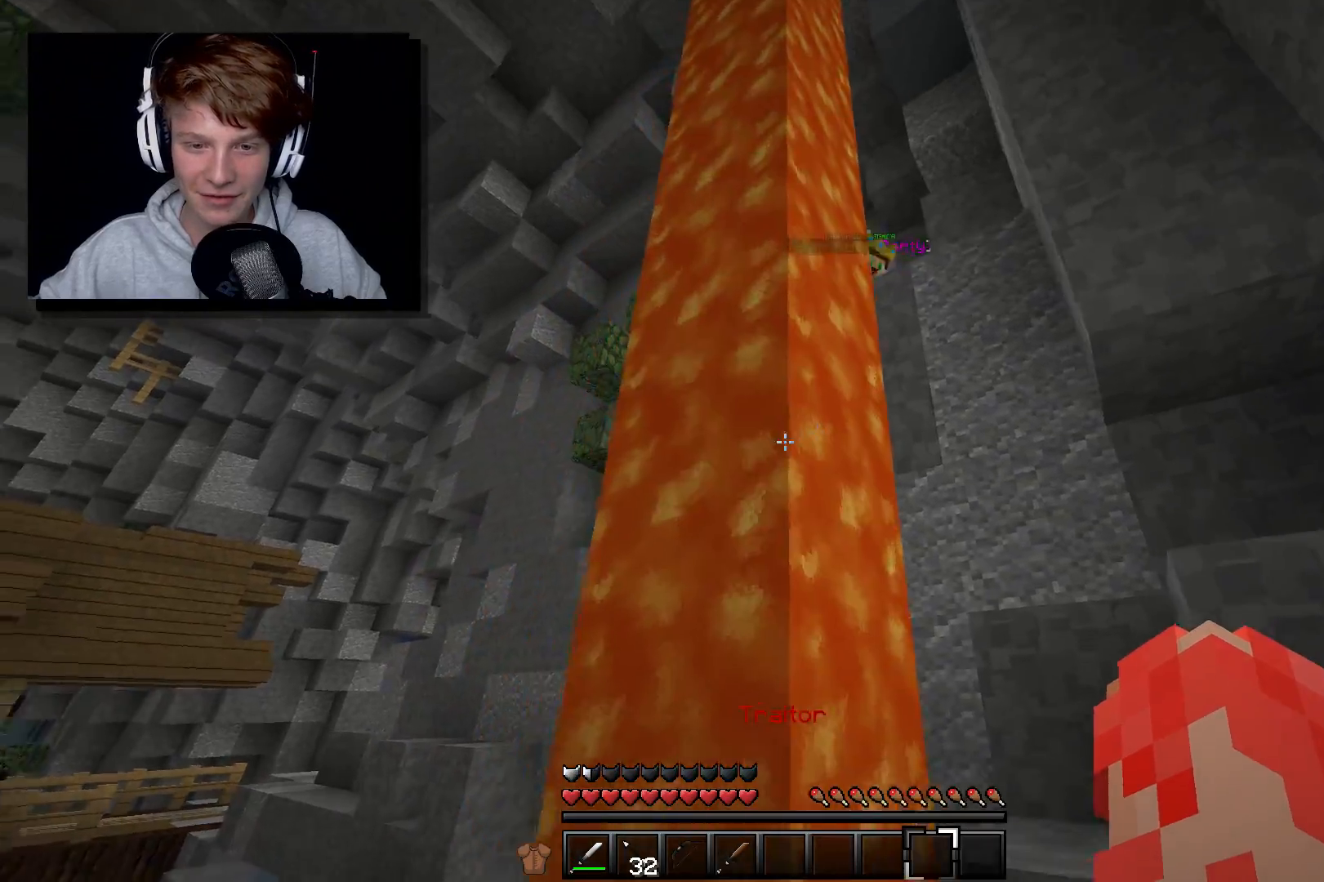
{"keys": ["s"], "mouse": [], "events": [[50, "a", "up"], [100, "d", "down"], [150, "s", "down"], [350, "d", "up"]]}
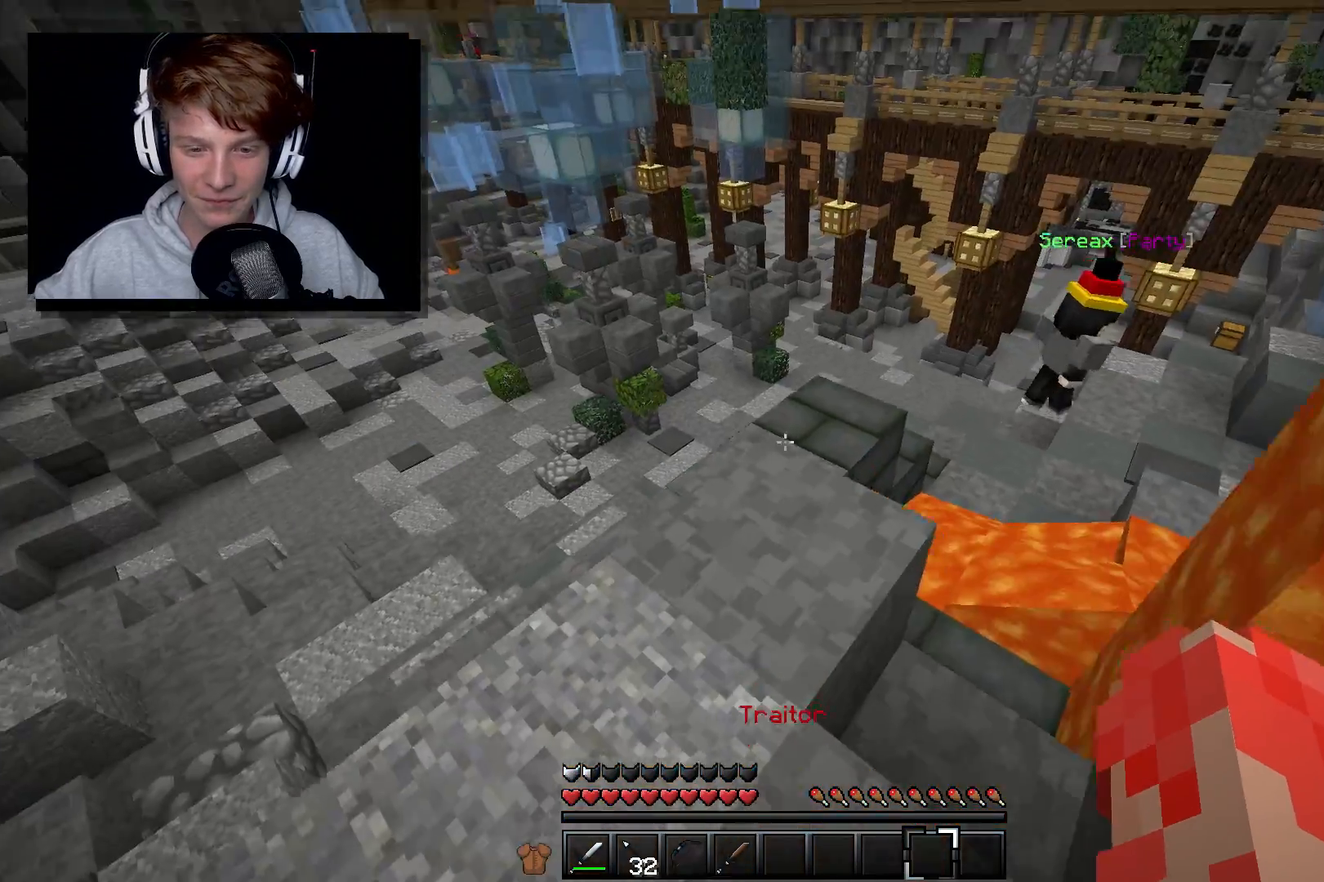
{"keys": ["w"], "mouse": [], "events": [[217, "s", "up"], [267, "a", "down"], [350, "w", "down"], [483, "a", "up"]]}
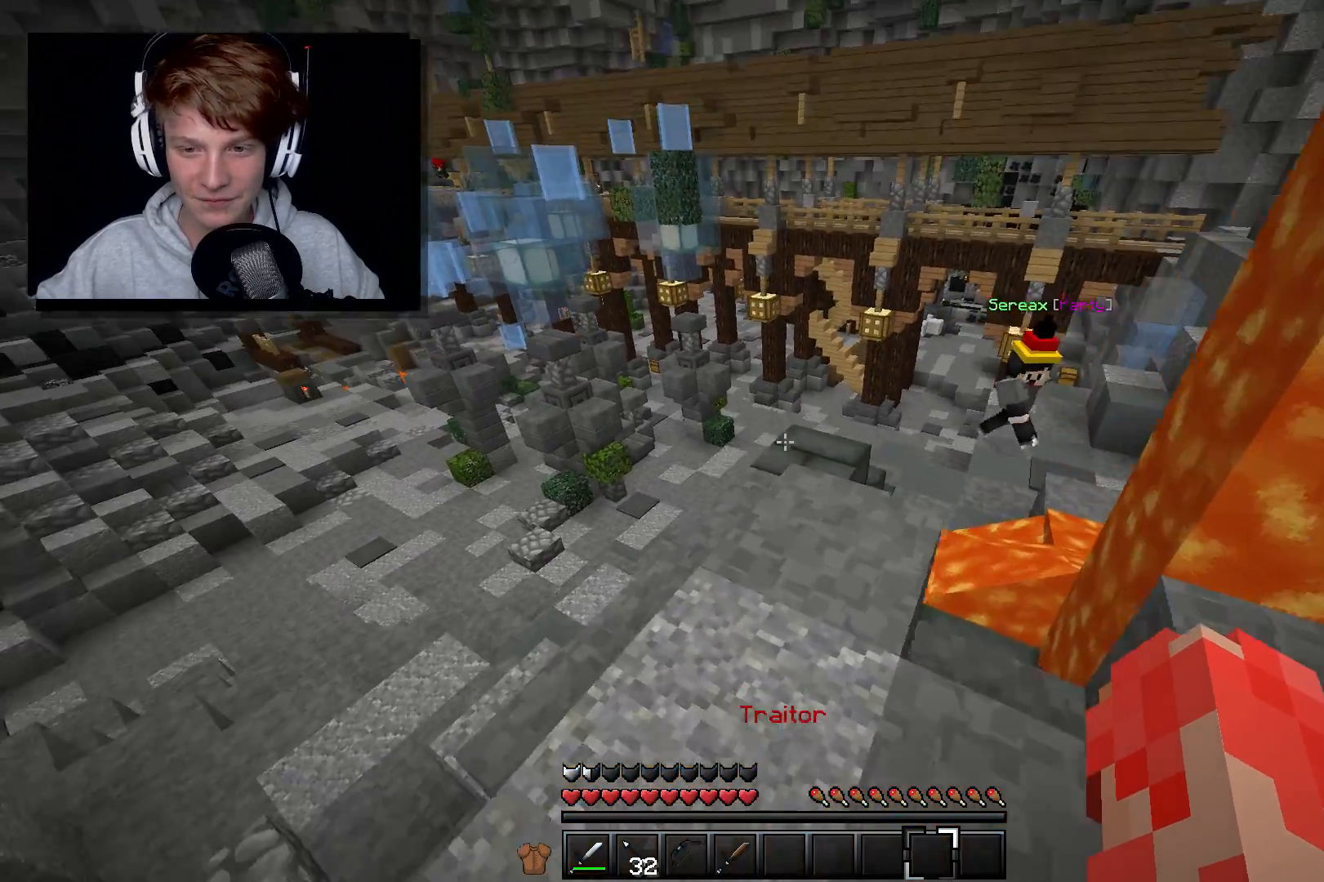
{"keys": [], "mouse": [], "events": [[183, "w", "up"]]}
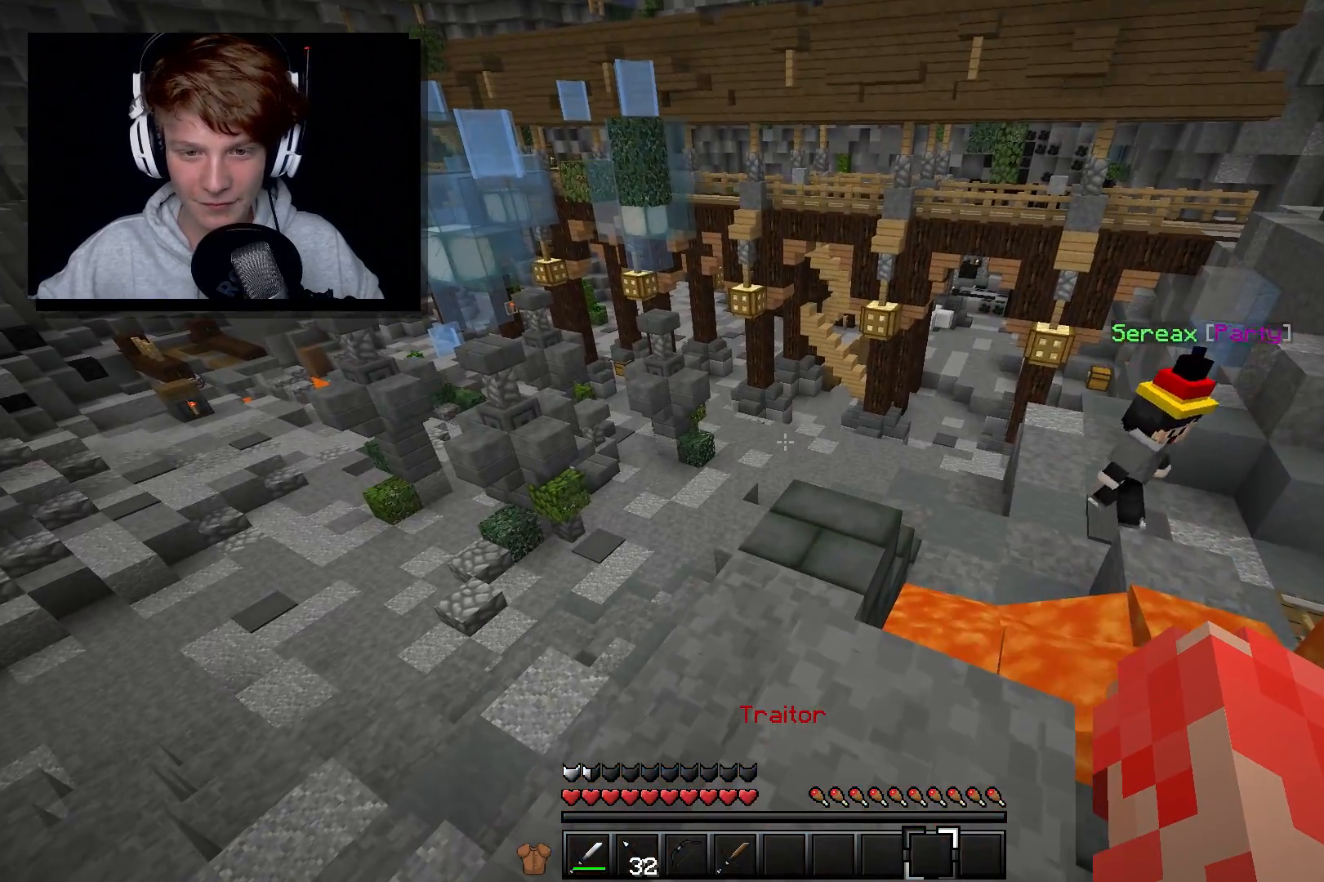
{"keys": [], "mouse": [], "events": [[350, "w", "down"], [500, "w", "up"]]}
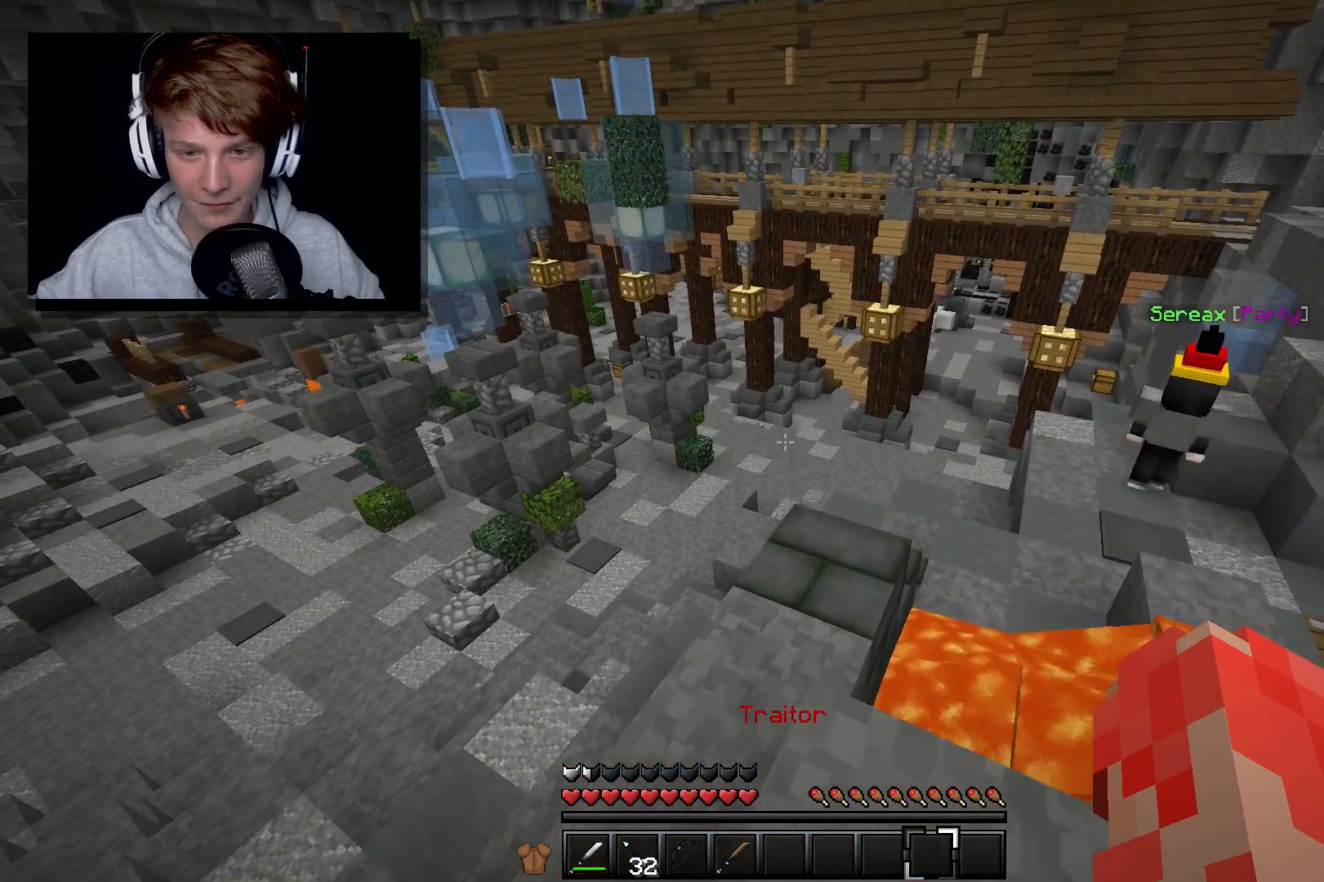
{"keys": [], "mouse": [], "events": []}
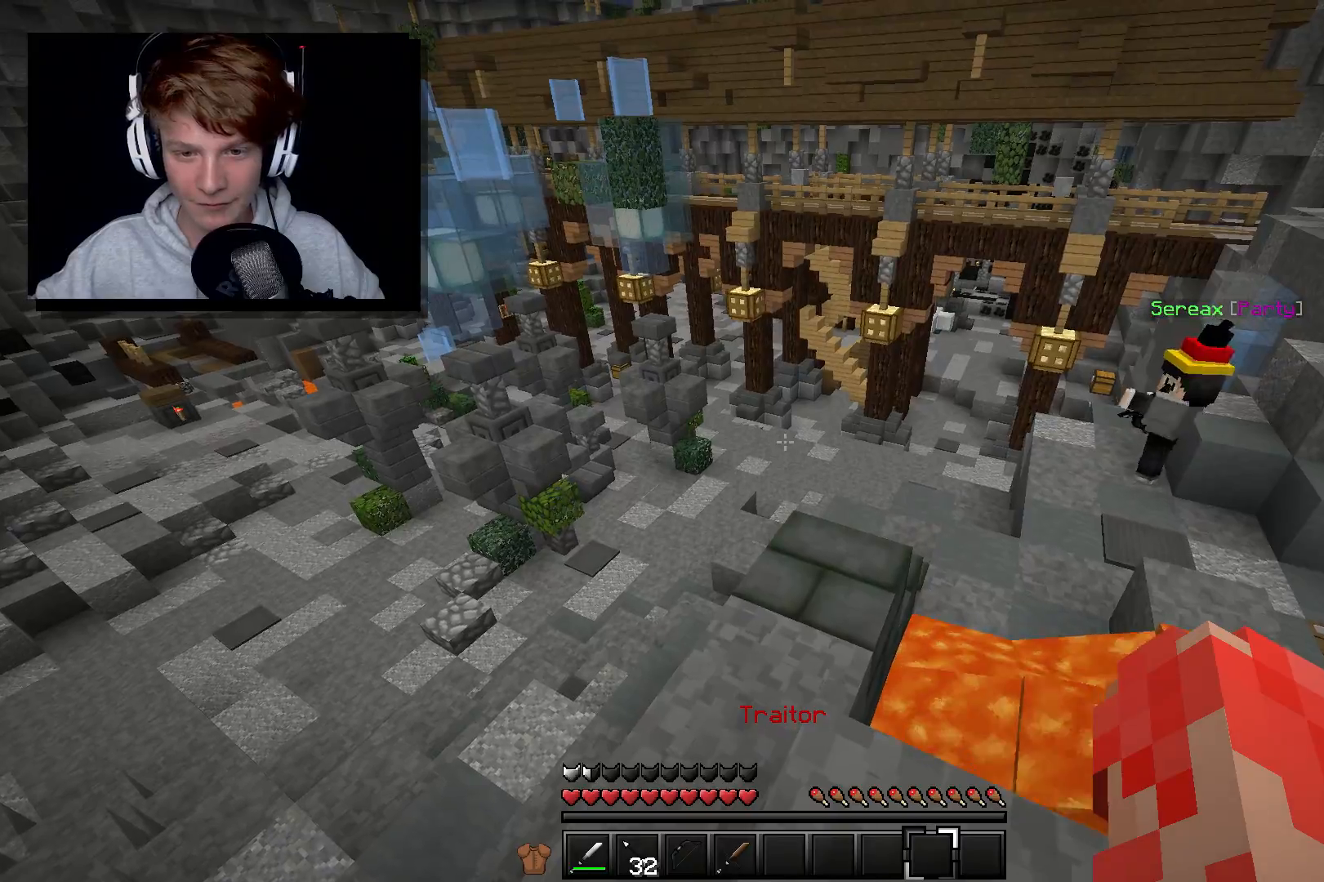
{"keys": ["w"], "mouse": [], "events": [[333, "w", "down"]]}
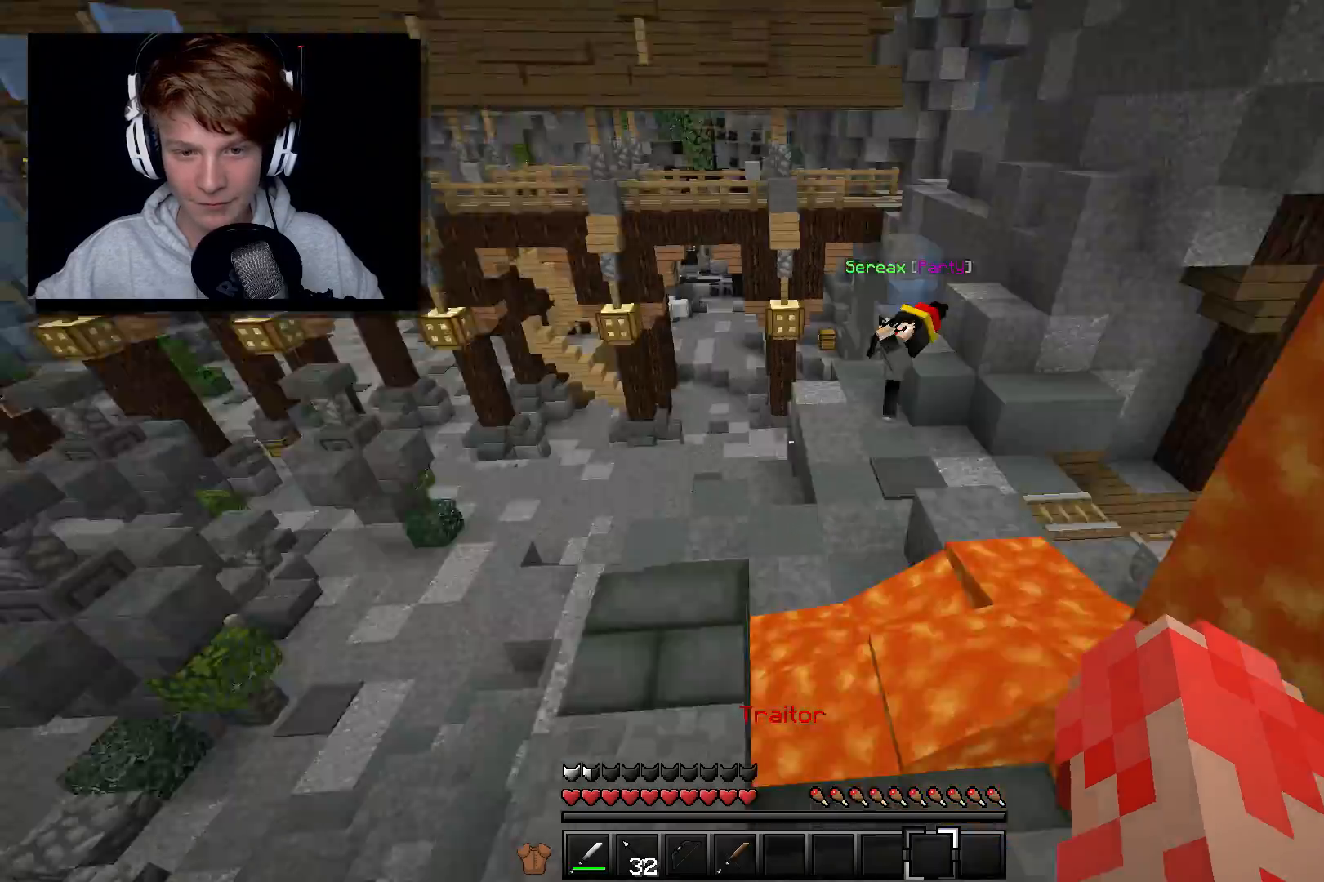
{"keys": ["w"], "mouse": [], "events": [[50, "w", "up"], [183, "d", "down"], [400, "d", "up"], [483, "w", "down"]]}
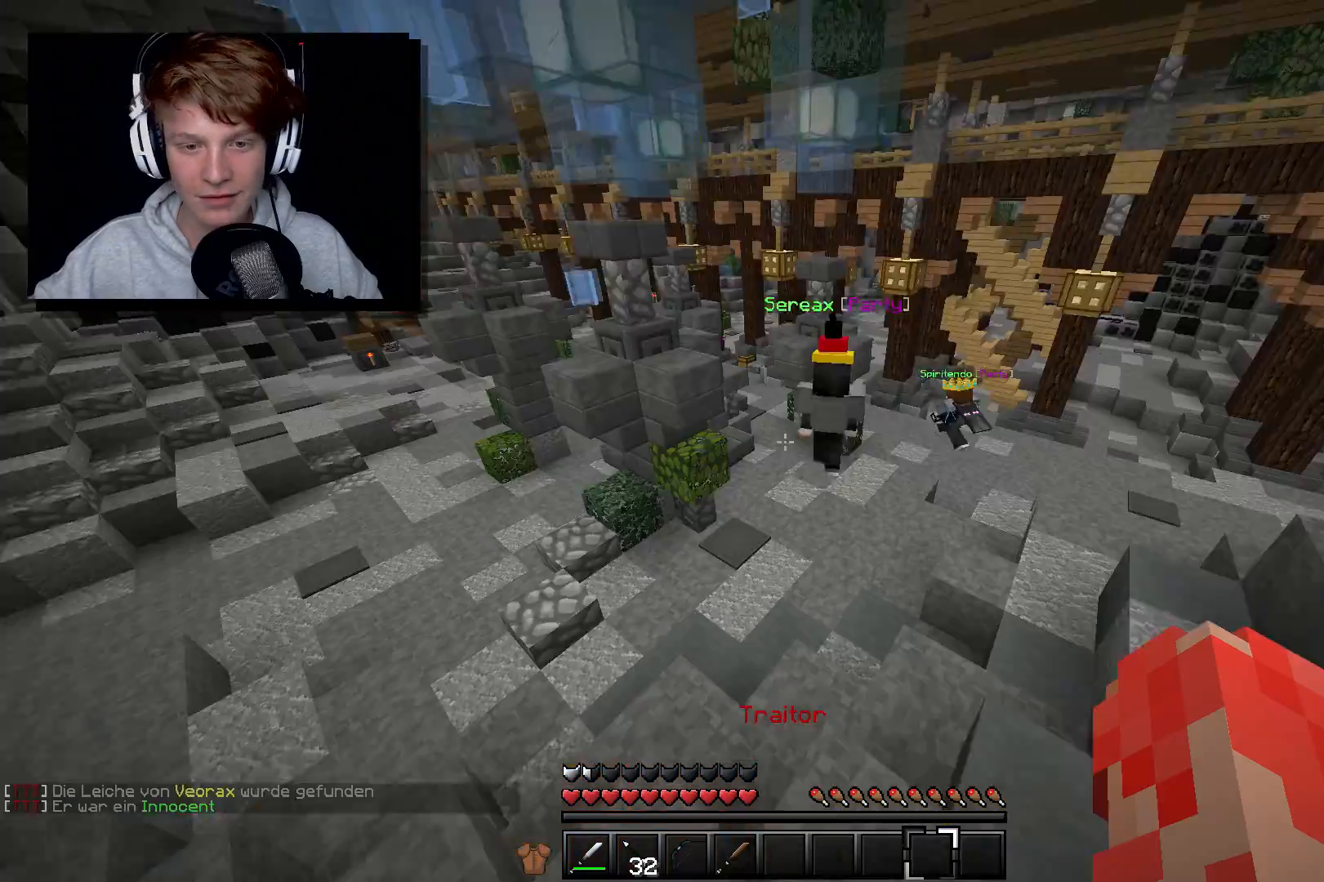
{"keys": ["w"], "mouse": [], "events": [[133, "d", "down"], [350, "d", "up"]]}
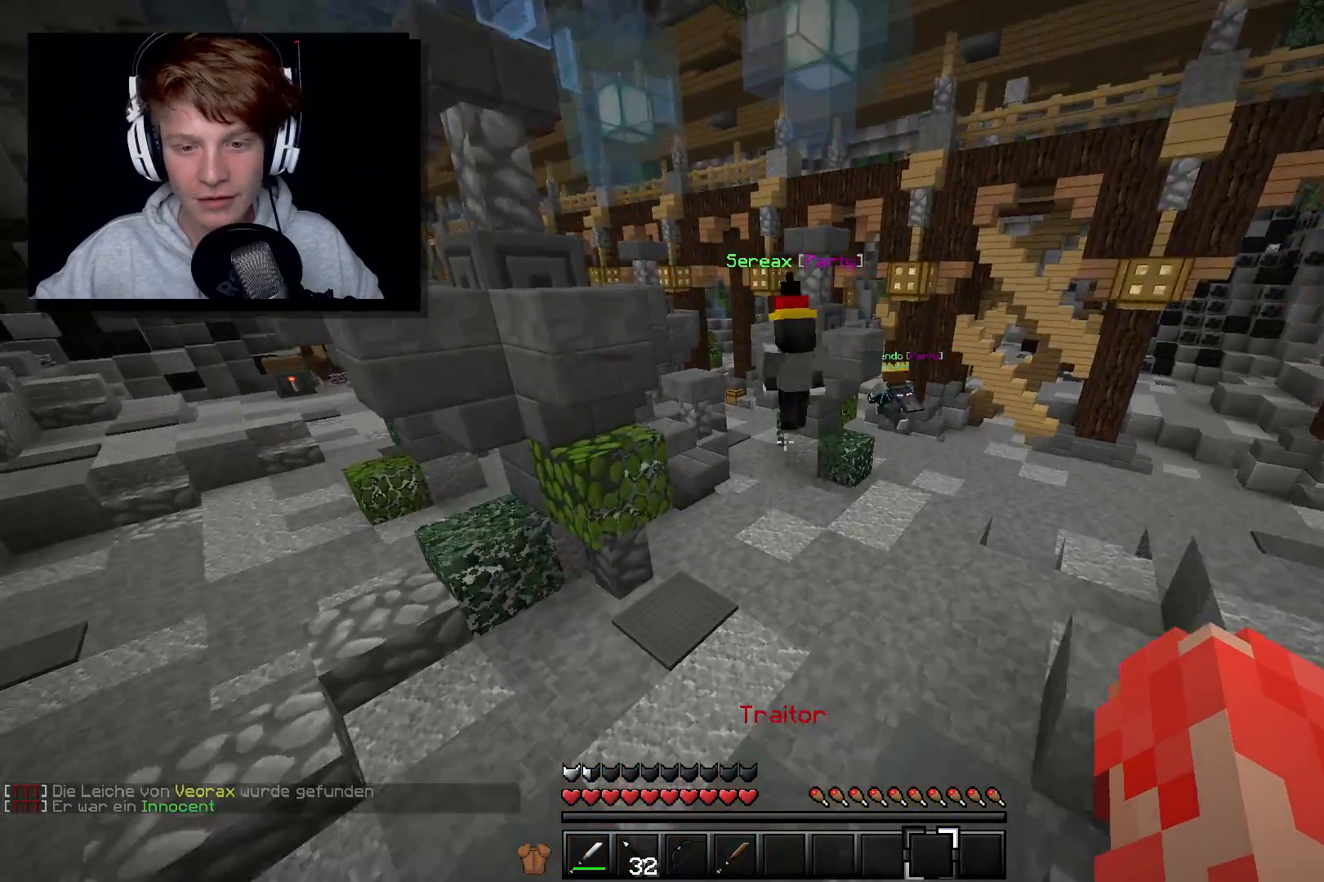
{"keys": ["d", "w"], "mouse": [], "events": [[450, "d", "down"]]}
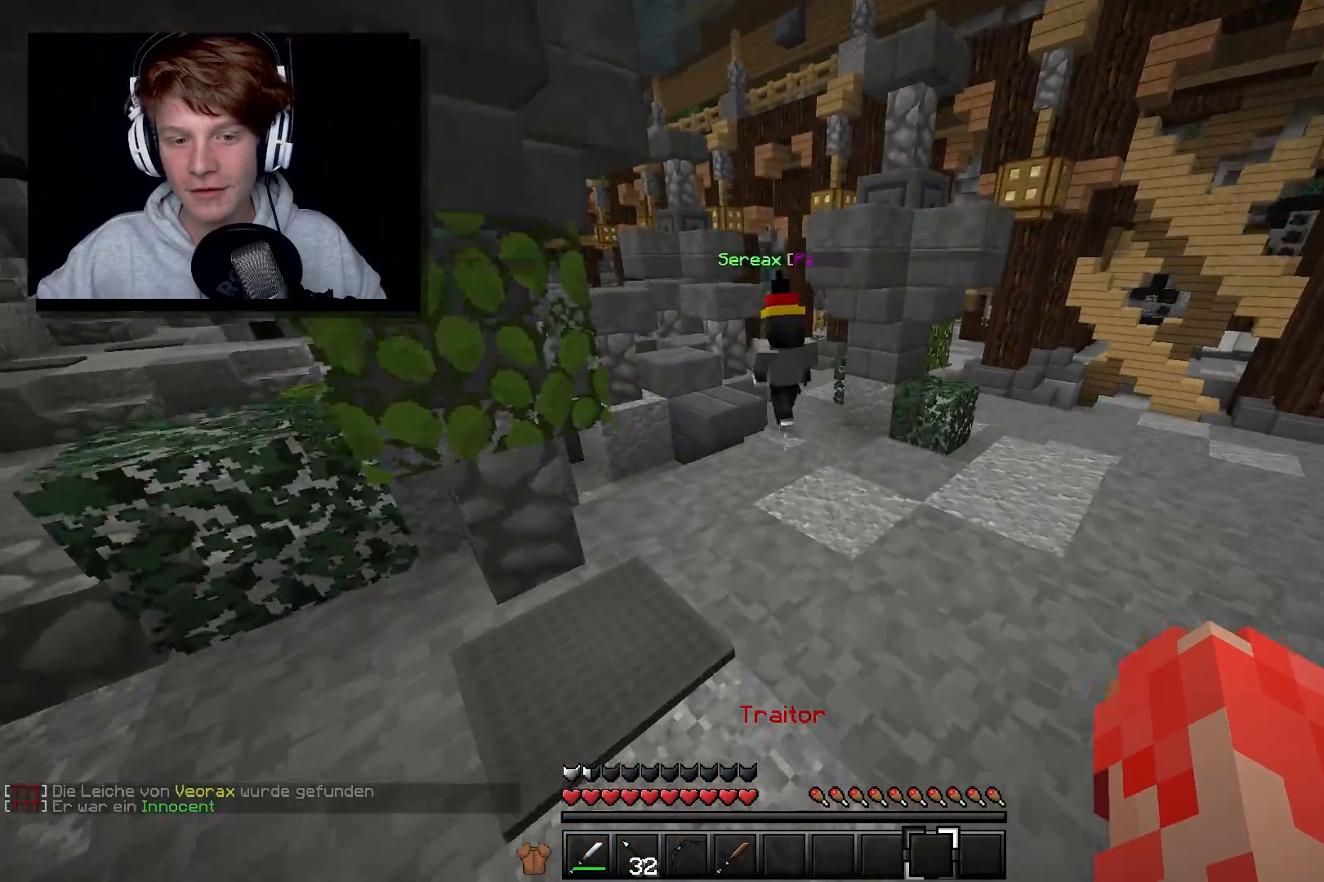
{"keys": ["d", "w"], "mouse": [], "events": [[100, "d", "up"], [450, "d", "down"]]}
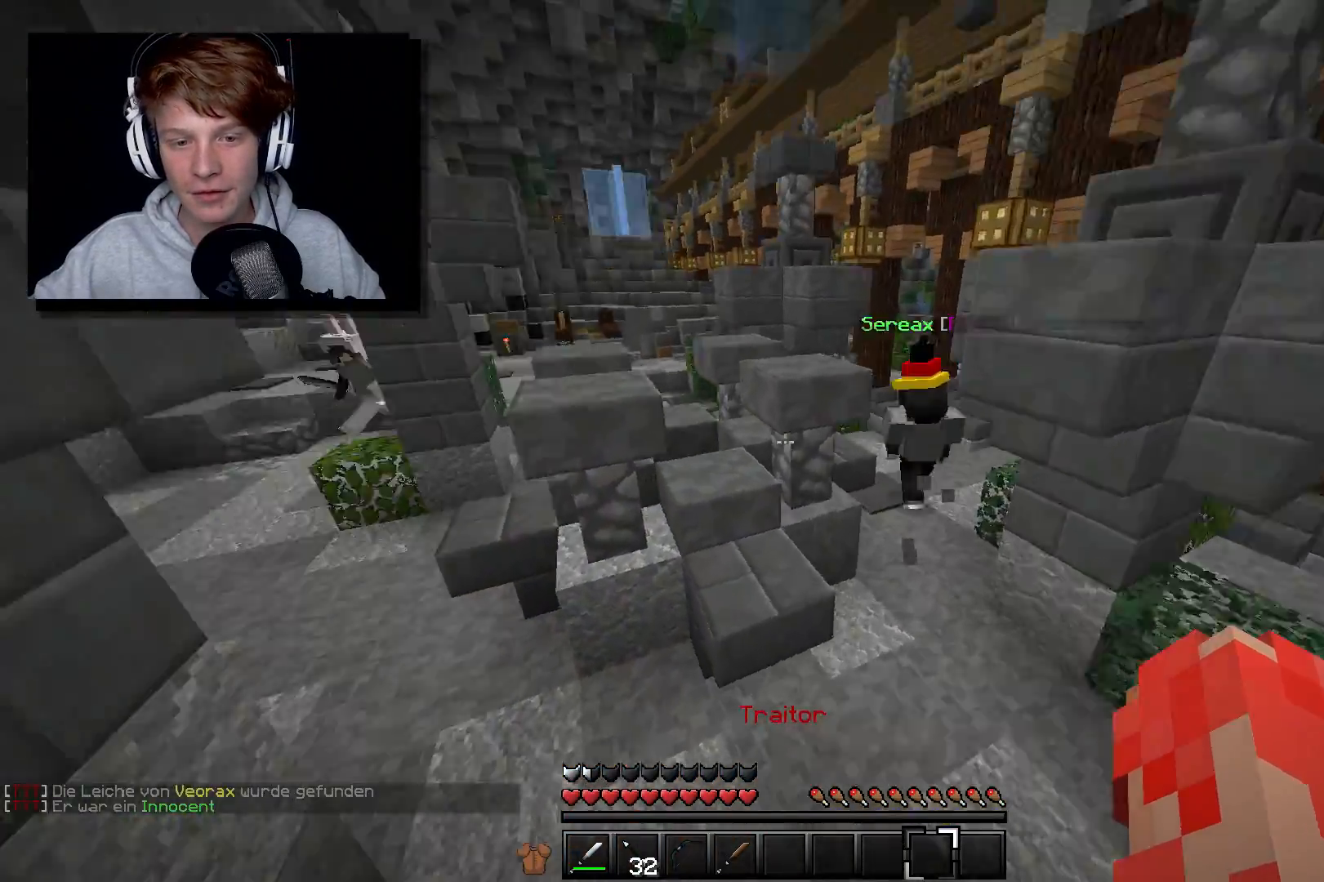
{"keys": ["w"], "mouse": [], "events": [[150, "a", "down"], [200, "d", "up"], [350, "a", "up"]]}
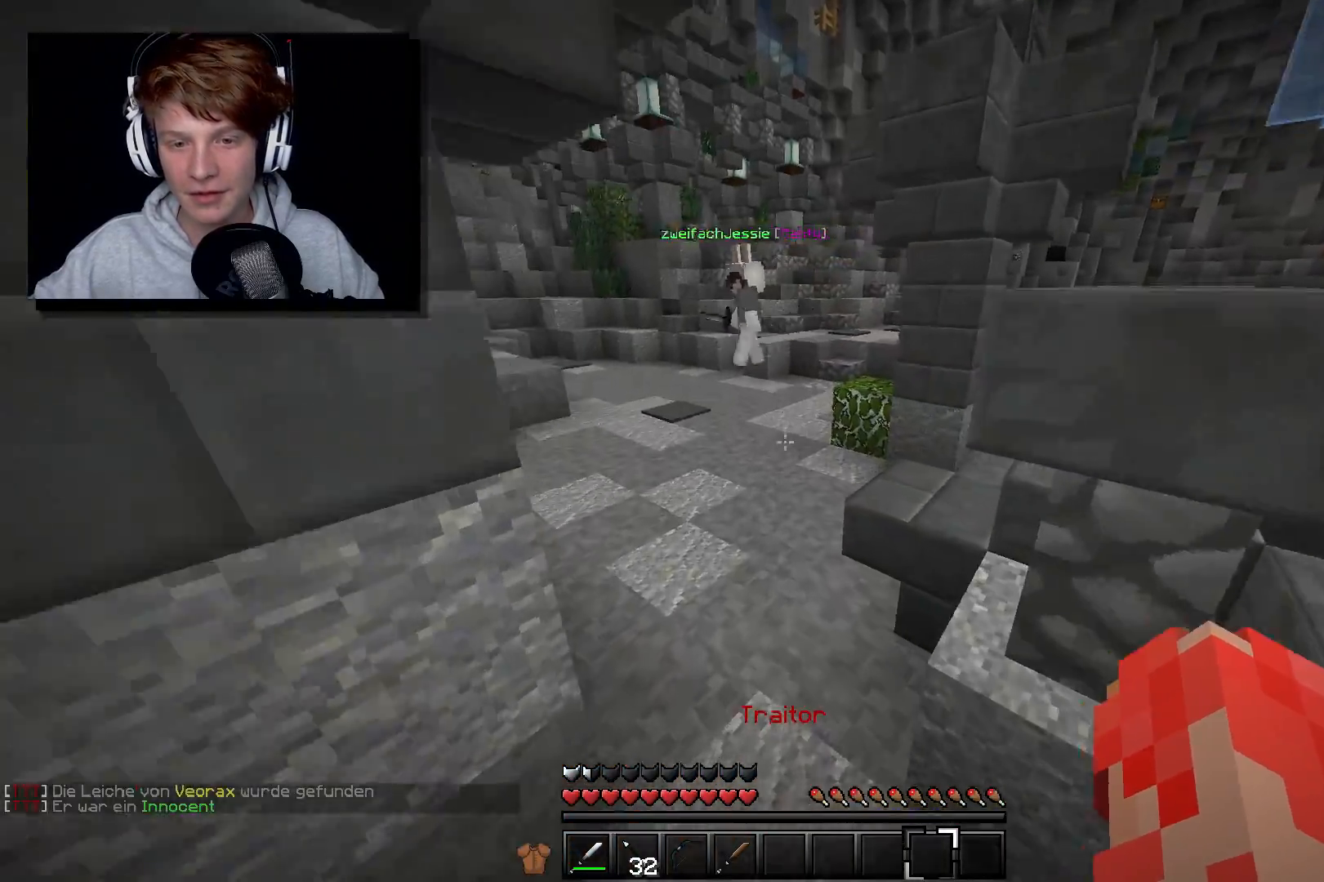
{"keys": ["a", "w"], "mouse": [], "events": [[167, "a", "down"]]}
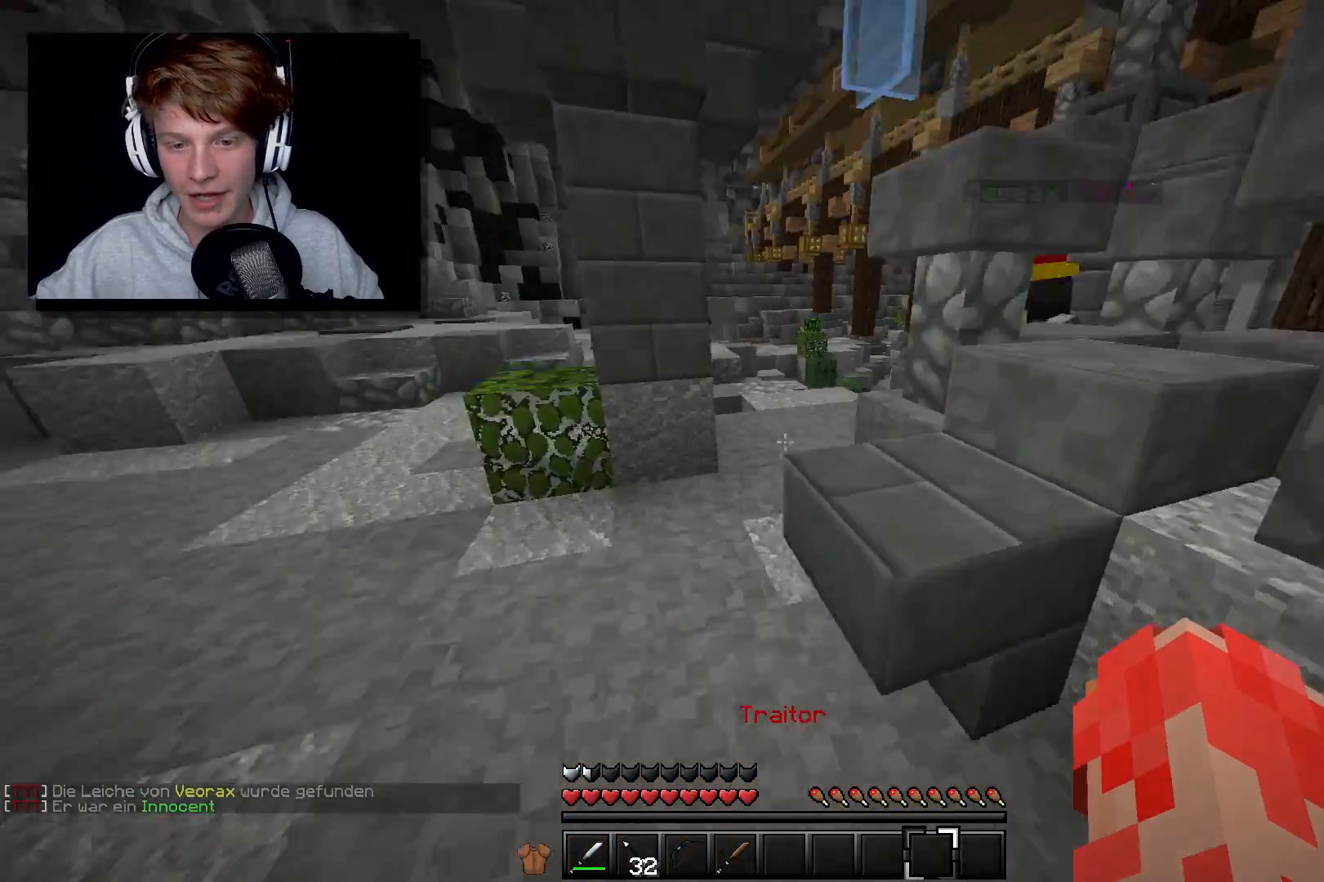
{"keys": ["d", "w"], "mouse": [], "events": [[50, "a", "up"], [417, "d", "down"]]}
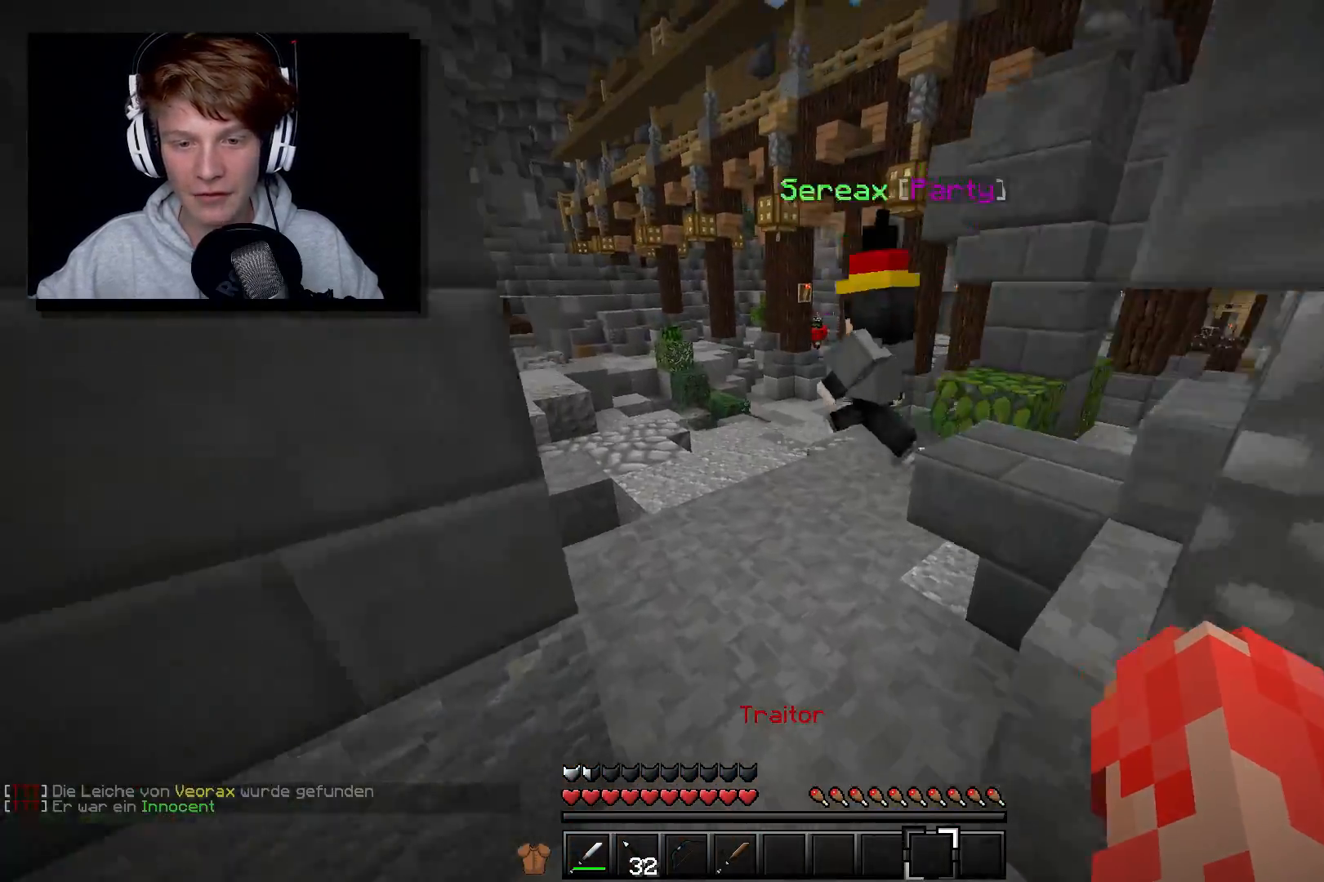
{"keys": [], "mouse": ["right"], "events": [[17, "mouse_right", "down"], [33, "mouse_right", "up"], [50, "mouse_right", "down"], [67, "mouse_right", "up"], [83, "mouse_right", "down"], [100, "mouse_right", "up"], [117, "mouse_right", "down"], [150, "d", "up"], [150, "w", "up"]]}